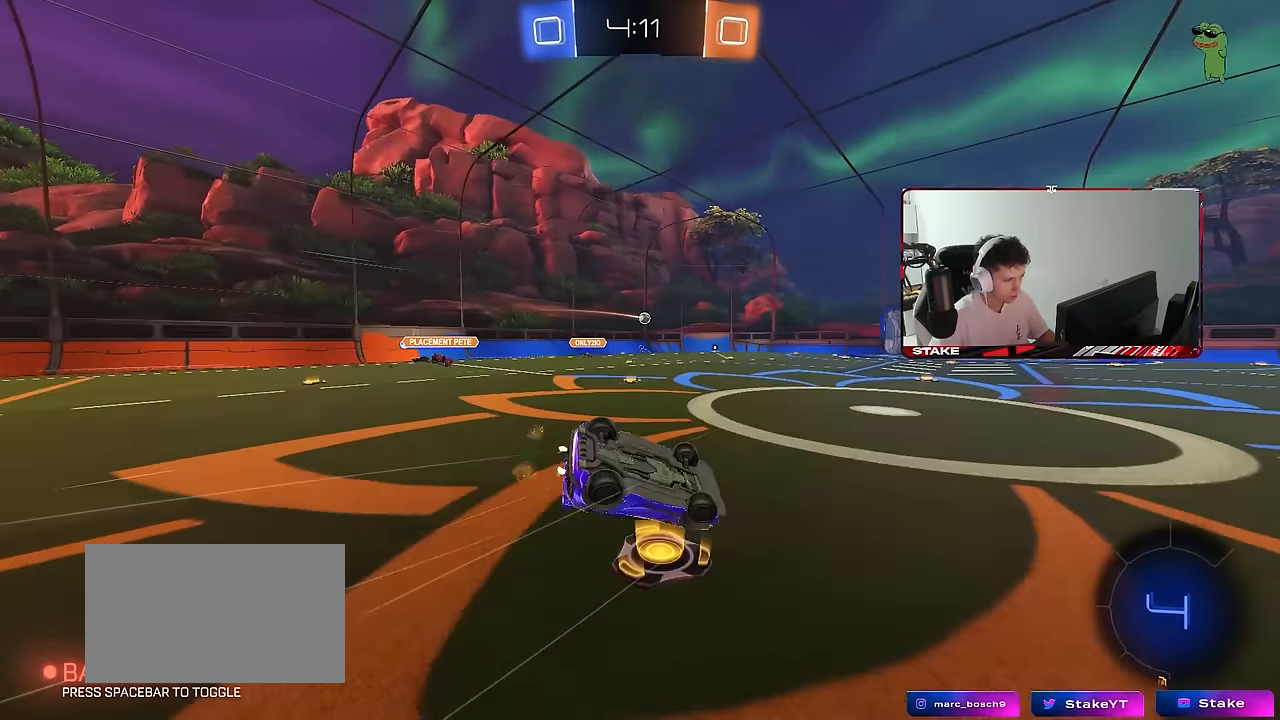
Gameplay with keyboard and mouse; each line is a JSON object with the keys and mouse buttons held at the frame after it. "events" lists presses ("down") and releases ("up") of "1", "2", "3", "4", "5", "a", "alt", "c", "caps_lock", "ctrl", "d", "e", "f", "g", "q", "r", "s", "shift", "space", "t", "tab", "v", "w", "x", "z", "mouse_left", "mouse_wheel" and "mouse_right" between this image and that frame as [ms after this image, input, new state], when the widget could be followed in between. "mouse_left", "mouse_wheel", "mouse_right" = the "left", "wheel", "right" buttons of the "mouse" list. No other keys are recorded. "wheel" means that the mouse wheel is clicked or scrolled. "mouse_move" is the direction in which the mouse moves at that frame (one of eight, or "still"), when it could be read.
{"keys": [], "mouse": [], "mouse_move": "still", "events": [[34, "s", "up"], [167, "s", "down"], [450, "s", "up"], [450, "shift", "up"], [484, "a", "up"]]}
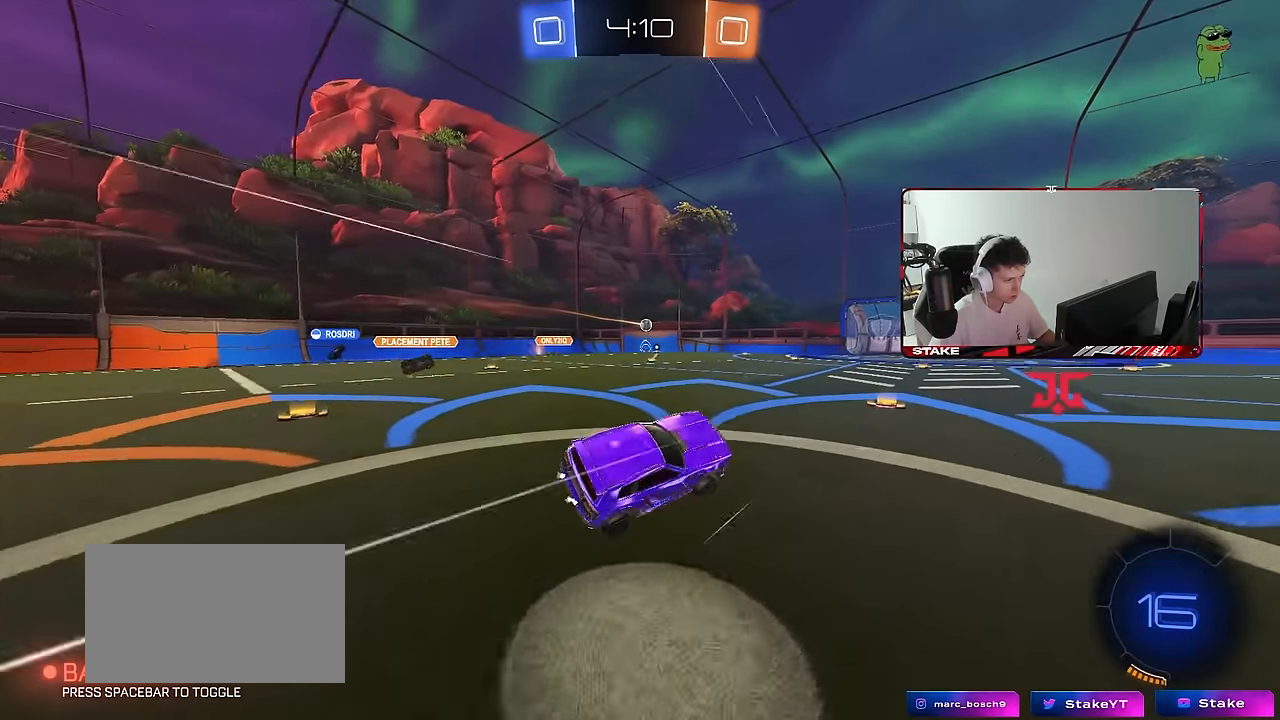
{"keys": ["w"], "mouse": [], "mouse_move": "still", "events": [[134, "w", "down"], [234, "d", "down"], [234, "mouse_left", "down"], [284, "d", "up"], [417, "mouse_left", "up"]]}
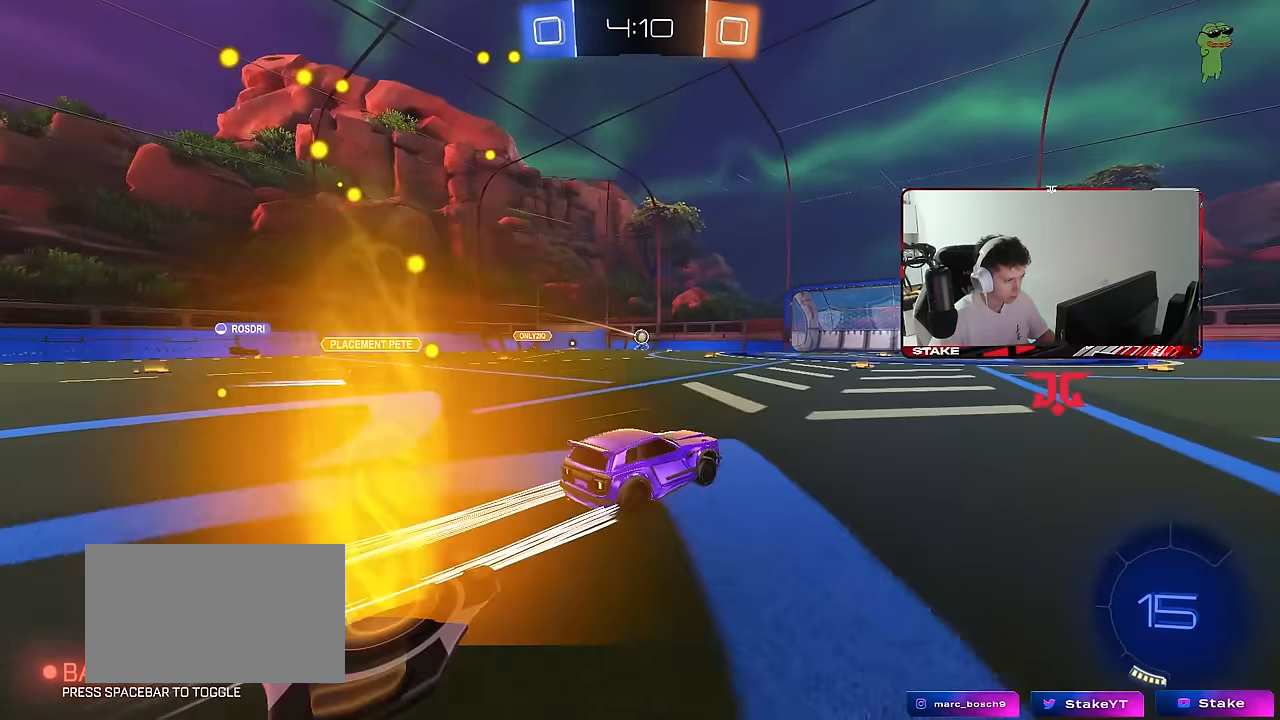
{"keys": ["w"], "mouse": [], "mouse_move": "still", "events": [[100, "a", "down"], [200, "a", "up"]]}
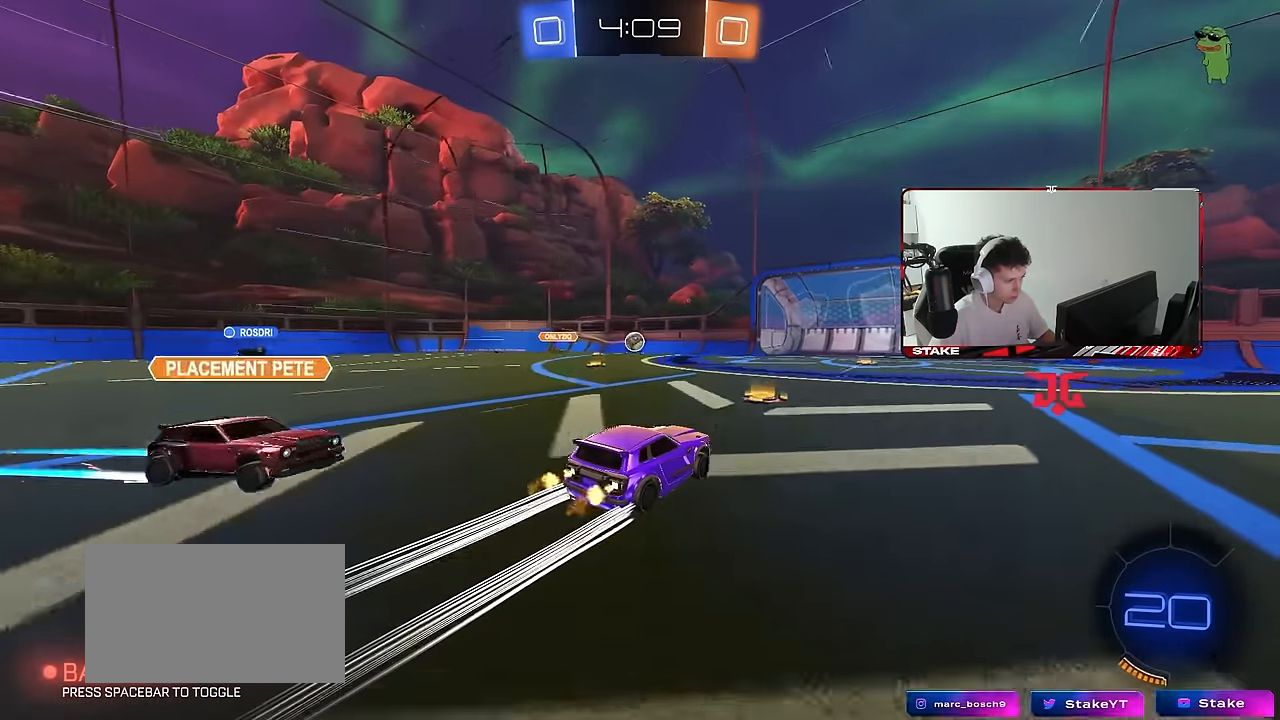
{"keys": ["d", "w"], "mouse": [], "mouse_move": "still", "events": [[167, "mouse_left", "down"], [300, "mouse_left", "up"], [450, "d", "down"]]}
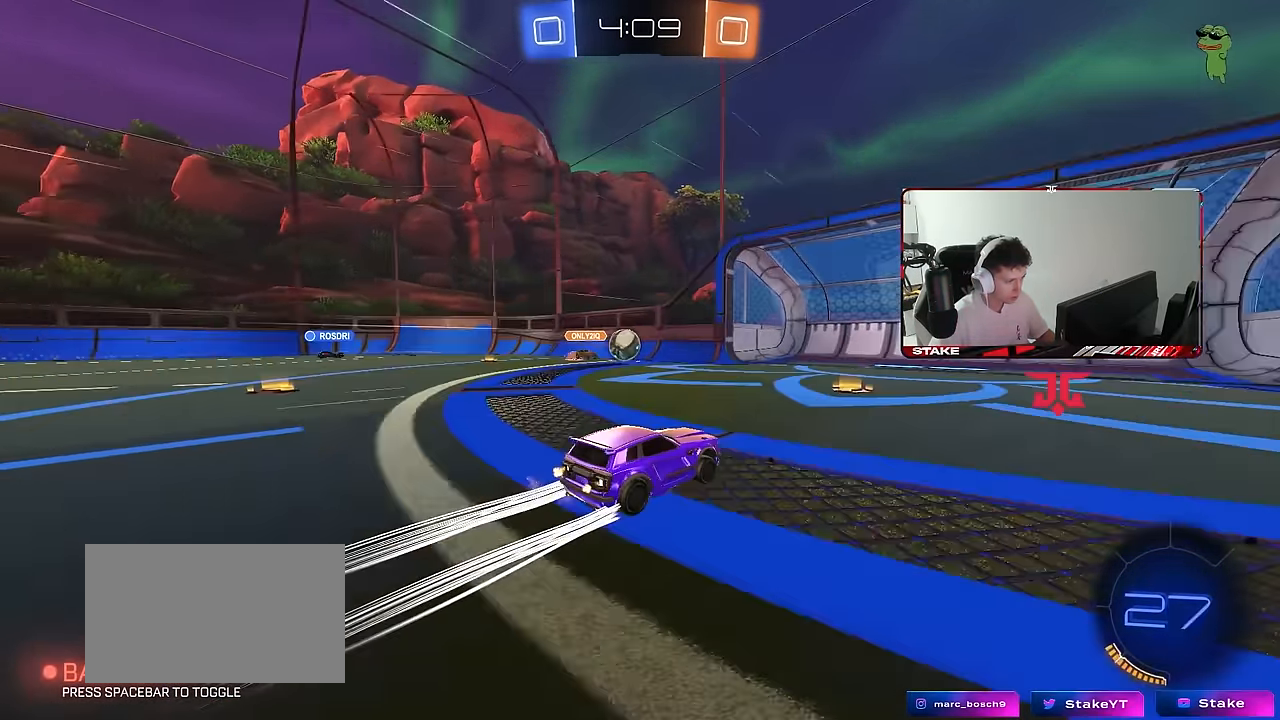
{"keys": ["d", "w"], "mouse": [], "mouse_move": "still", "events": [[84, "d", "up"], [134, "a", "down"], [284, "a", "up"], [284, "d", "down"]]}
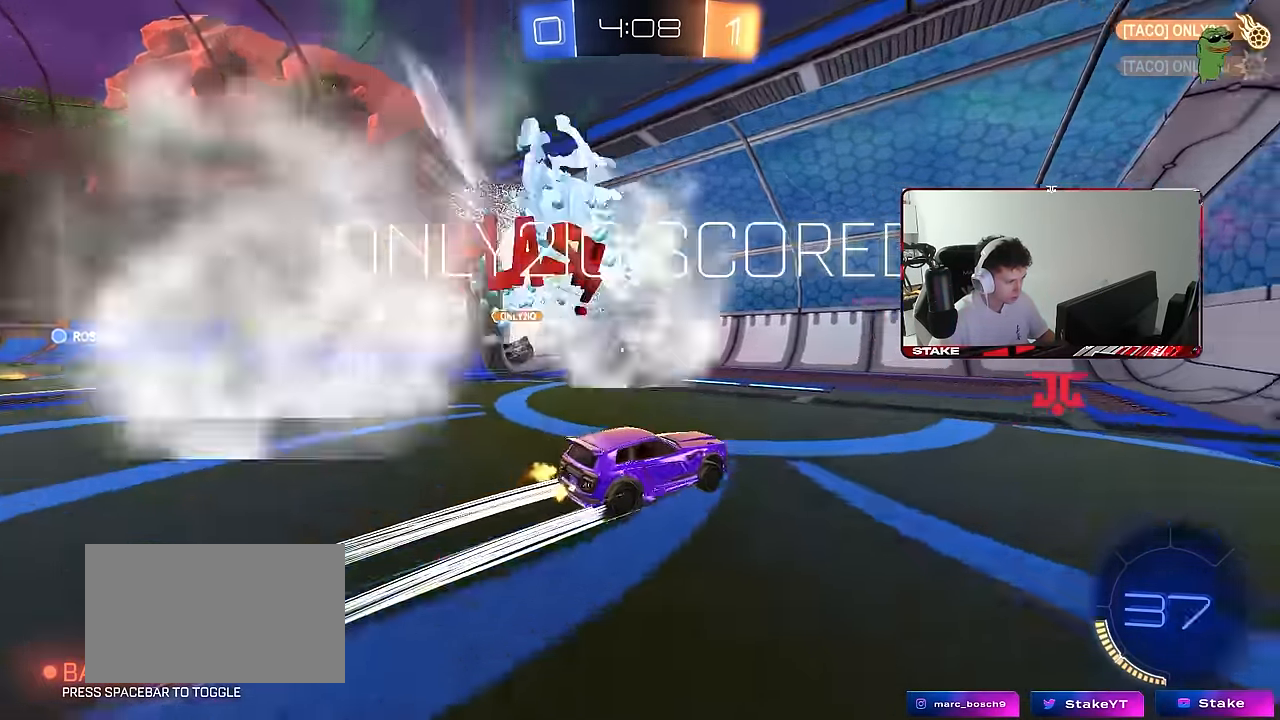
{"keys": ["a", "s", "shift", "space"], "mouse": [], "mouse_move": "still", "events": [[17, "d", "up"], [17, "mouse_right", "down"], [17, "w", "up"], [100, "mouse_right", "up"], [100, "w", "down"], [150, "shift", "down"], [200, "mouse_right", "down"], [250, "a", "down"], [284, "s", "down"], [334, "space", "down"], [334, "w", "up"], [384, "mouse_right", "up"]]}
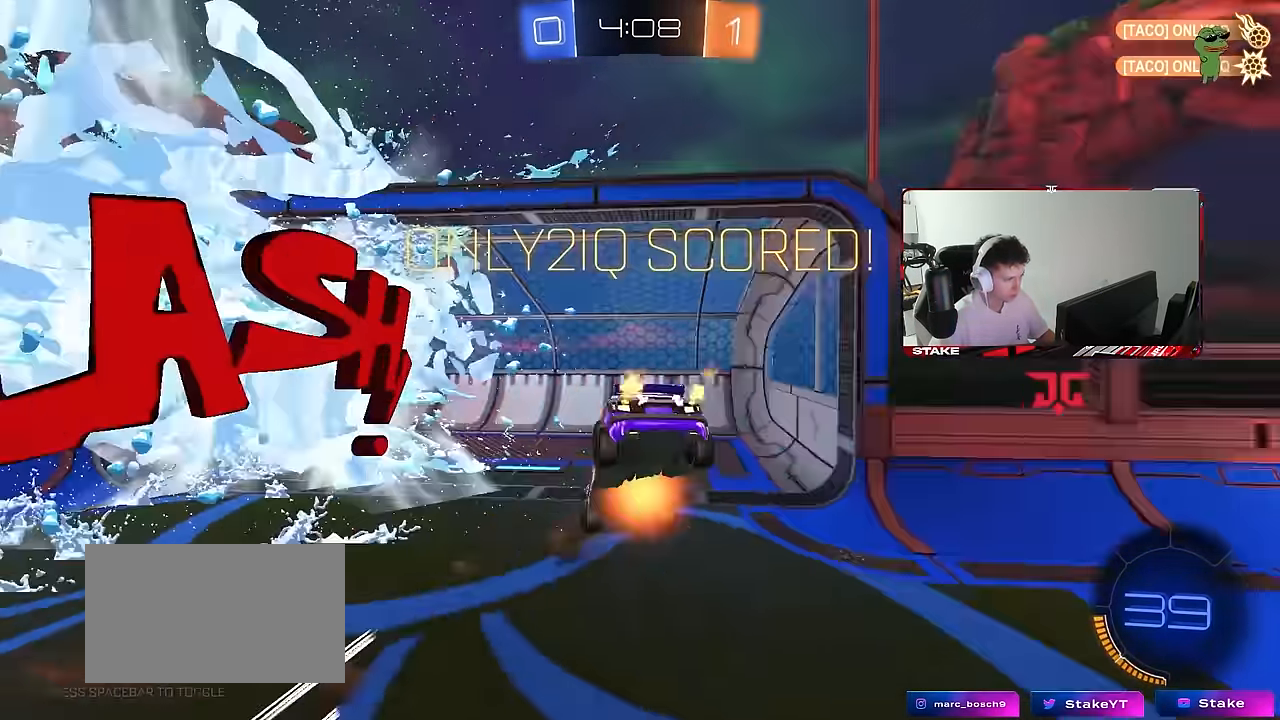
{"keys": ["d", "q", "s"], "mouse": ["left"], "mouse_move": "still", "events": [[34, "space", "up"], [67, "mouse_left", "down"], [117, "shift", "up"], [167, "a", "up"], [250, "q", "down"], [300, "d", "down"]]}
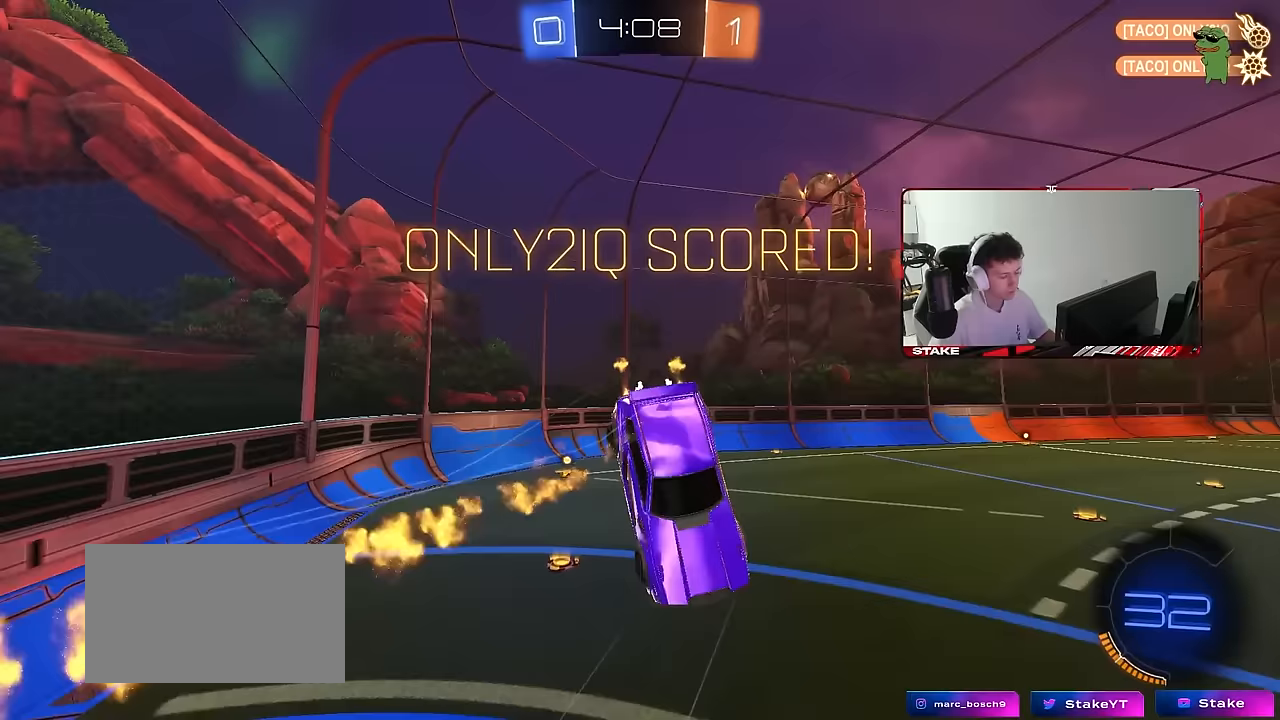
{"keys": ["d"], "mouse": [], "mouse_move": "still", "events": [[50, "a", "down"], [83, "d", "up"], [417, "a", "up"], [417, "mouse_left", "up"], [417, "s", "up"], [467, "d", "down"], [467, "q", "up"]]}
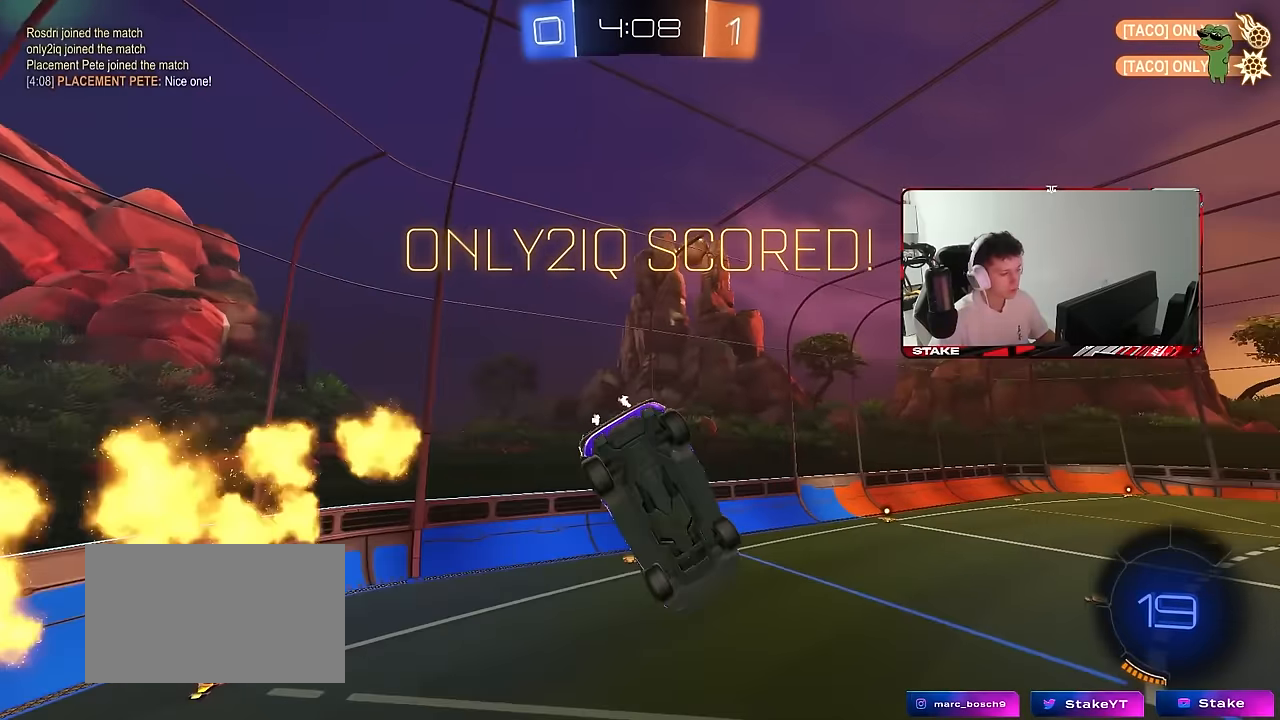
{"keys": ["a", "q"], "mouse": ["left"], "mouse_move": "still", "events": [[100, "q", "down"], [100, "w", "down"], [200, "mouse_left", "down"], [333, "w", "up"], [483, "a", "down"], [483, "d", "up"]]}
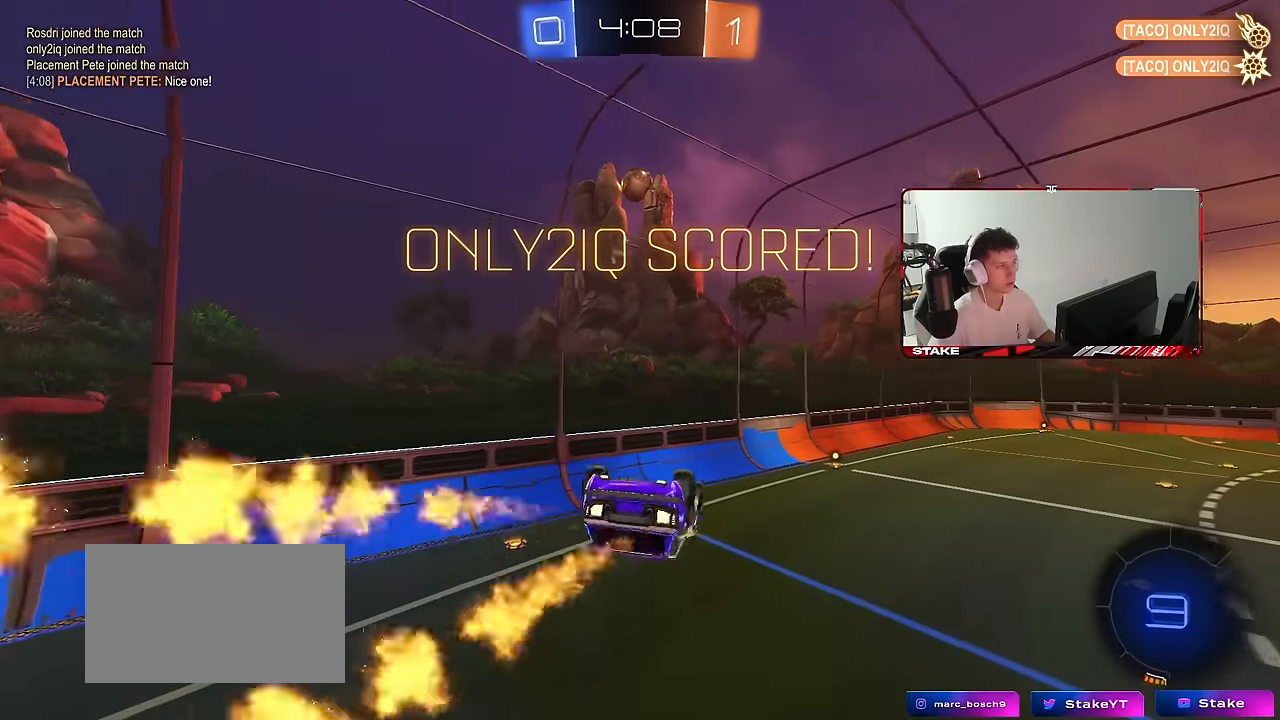
{"keys": [], "mouse": [], "mouse_move": "still", "events": [[167, "s", "down"], [300, "d", "down"], [300, "mouse_left", "up"], [350, "s", "up"], [400, "a", "up"], [450, "d", "up"], [500, "q", "up"]]}
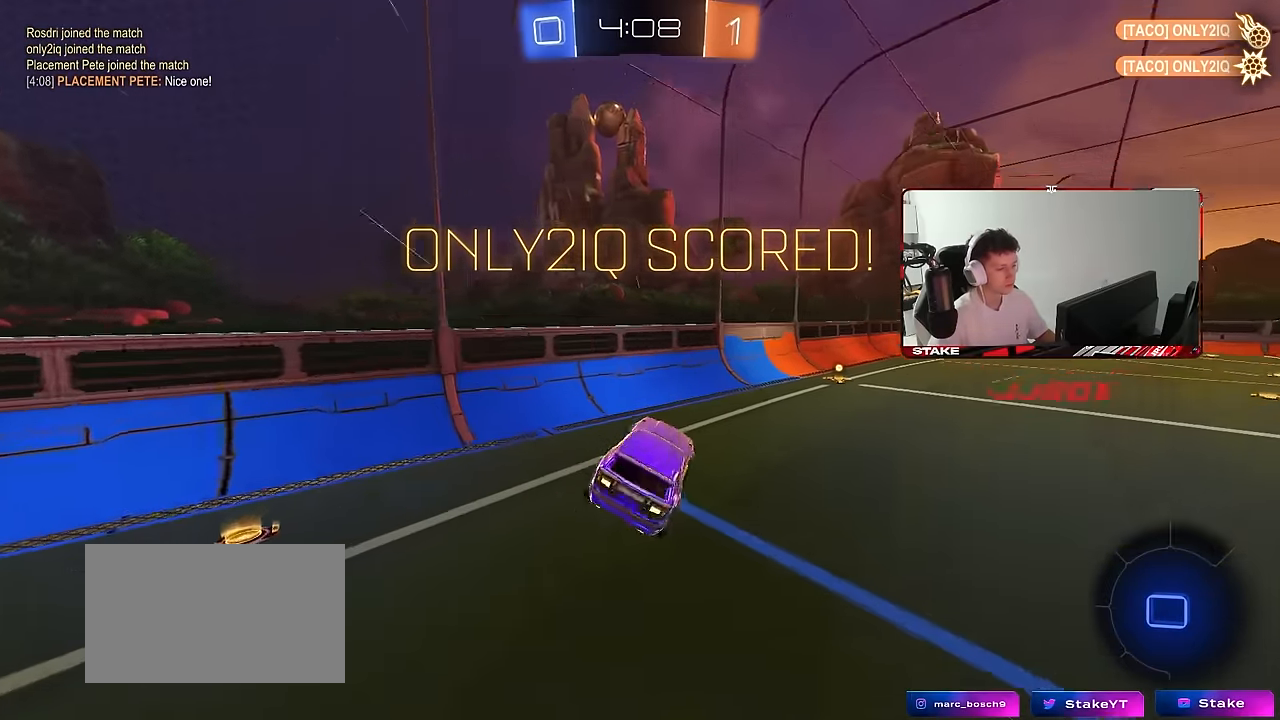
{"keys": ["w"], "mouse": ["right"], "mouse_move": "still", "events": [[33, "d", "down"], [133, "w", "down"], [183, "d", "up"], [467, "mouse_right", "down"]]}
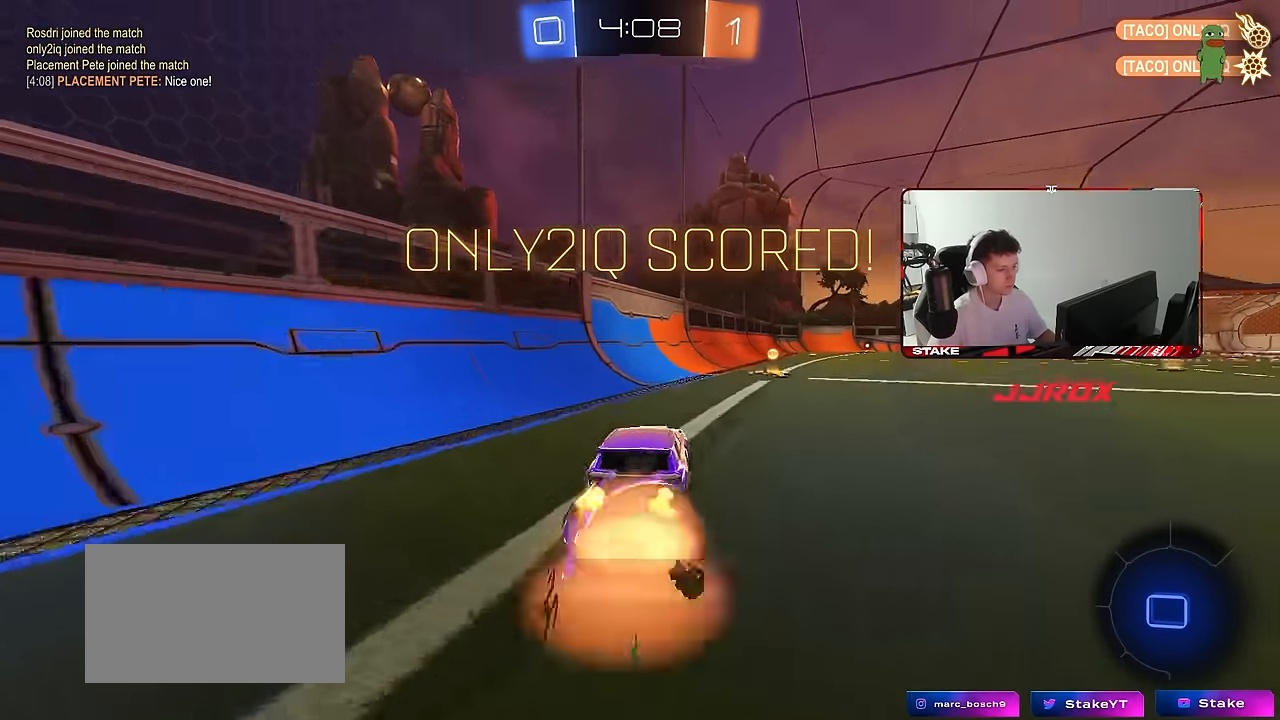
{"keys": ["d", "shift"], "mouse": [], "mouse_move": "still", "events": [[17, "shift", "down"], [50, "d", "down"], [50, "mouse_right", "up"], [100, "mouse_right", "down"], [100, "w", "up"], [150, "s", "down"], [200, "mouse_right", "up"], [433, "s", "up"]]}
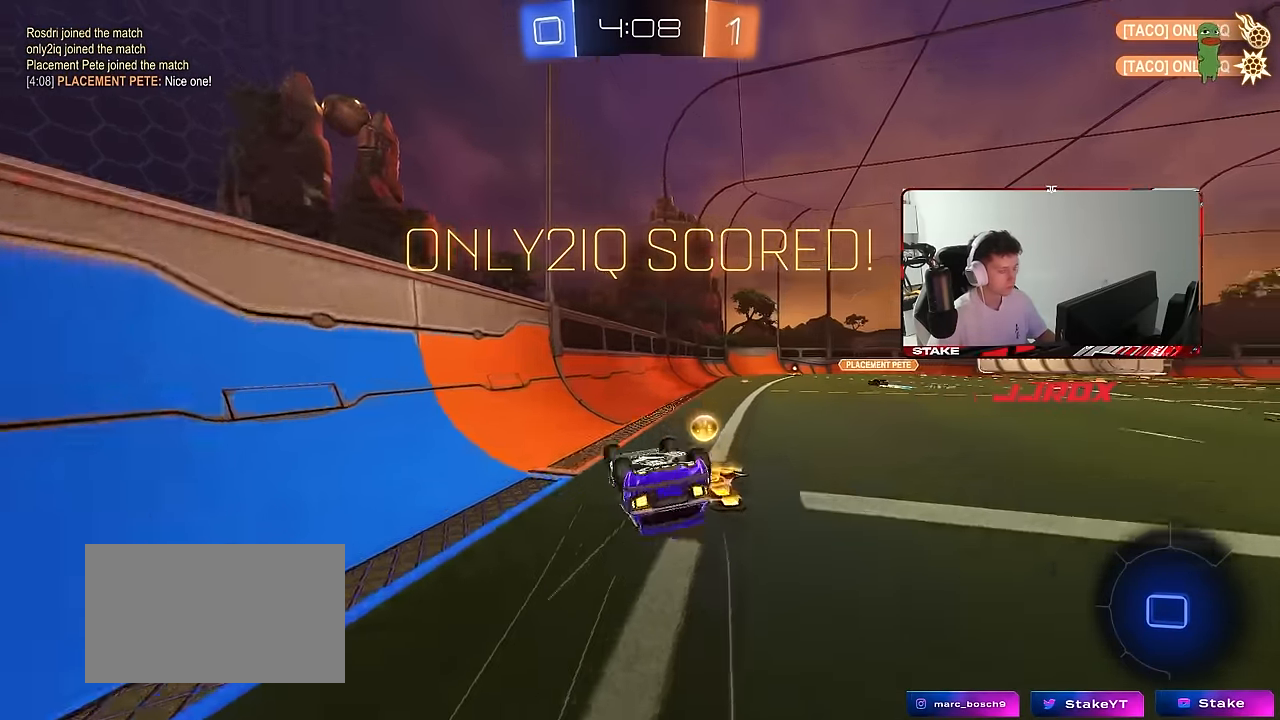
{"keys": [], "mouse": [], "mouse_move": "still", "events": [[67, "s", "down"], [217, "d", "up"], [217, "s", "up"], [217, "shift", "up"]]}
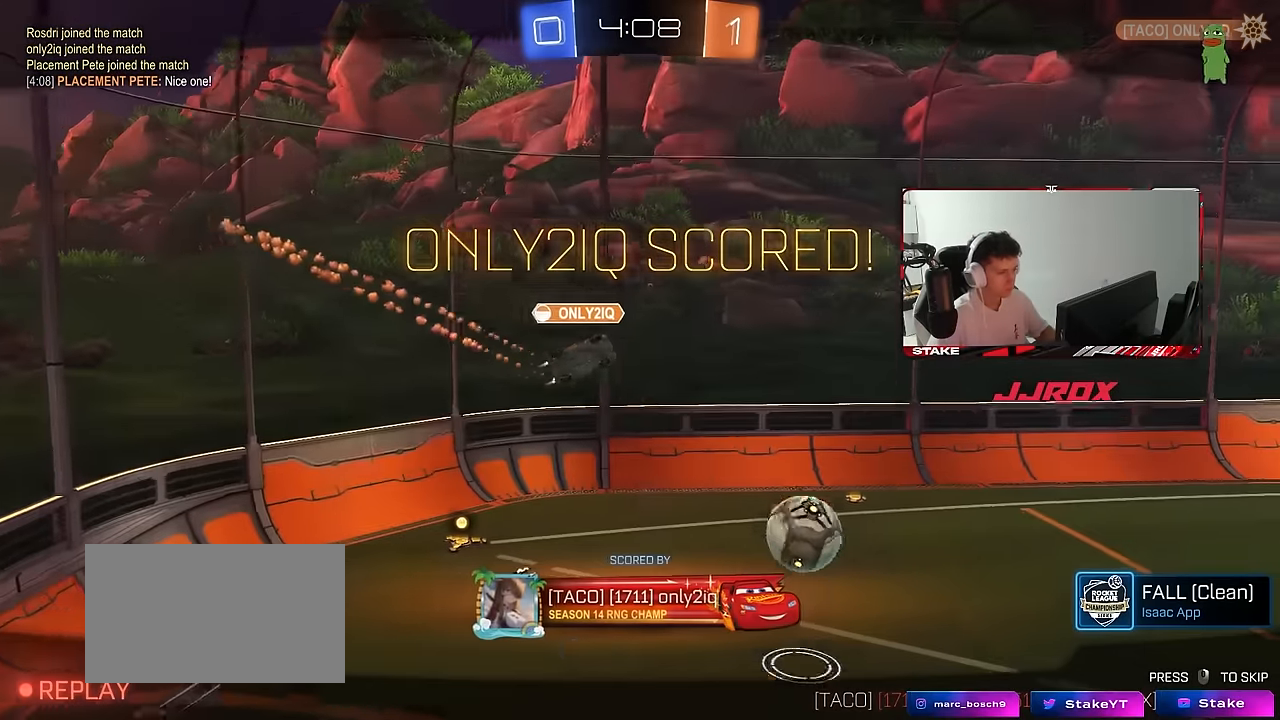
{"keys": [], "mouse": [], "mouse_move": "still", "events": []}
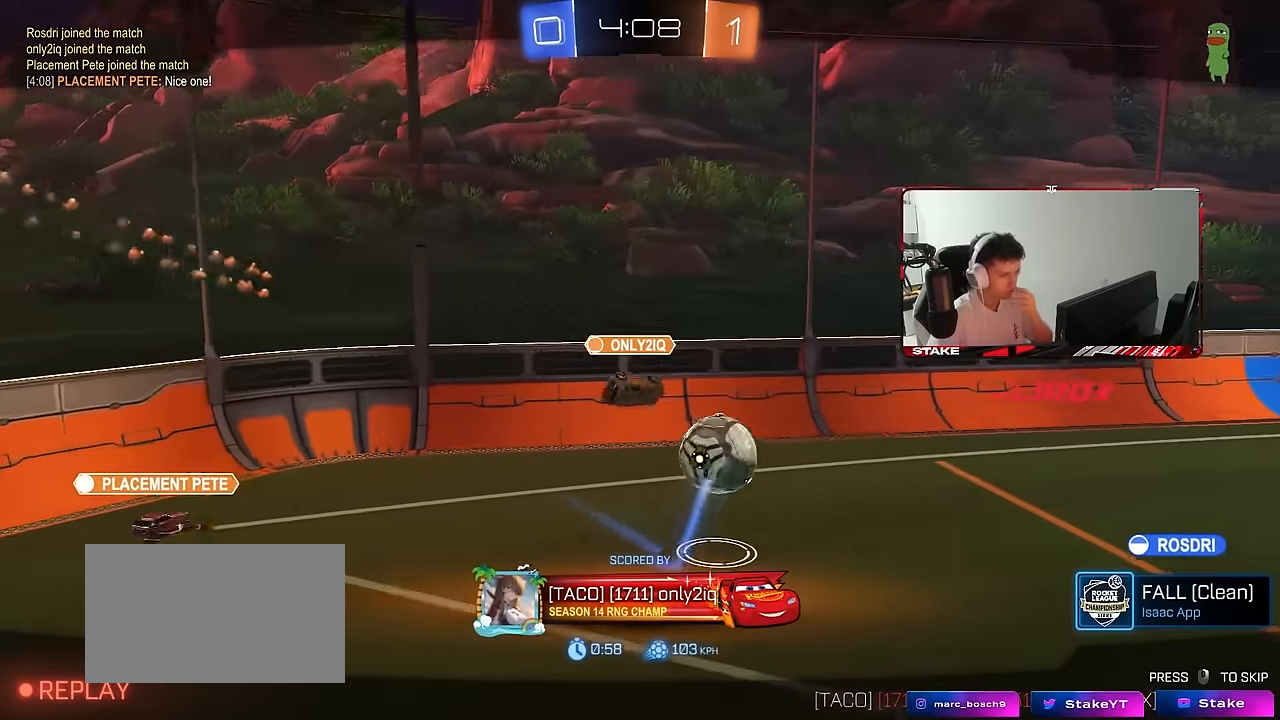
{"keys": [], "mouse": [], "mouse_move": "still", "events": []}
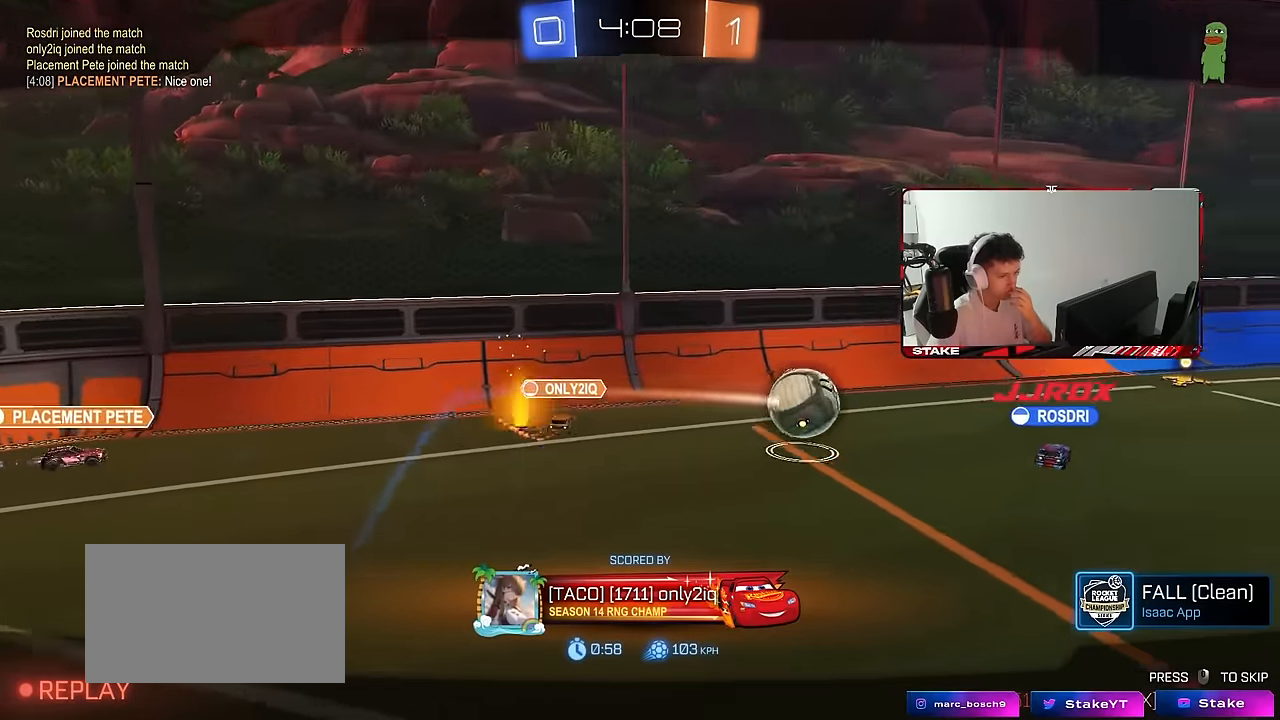
{"keys": [], "mouse": [], "mouse_move": "still", "events": []}
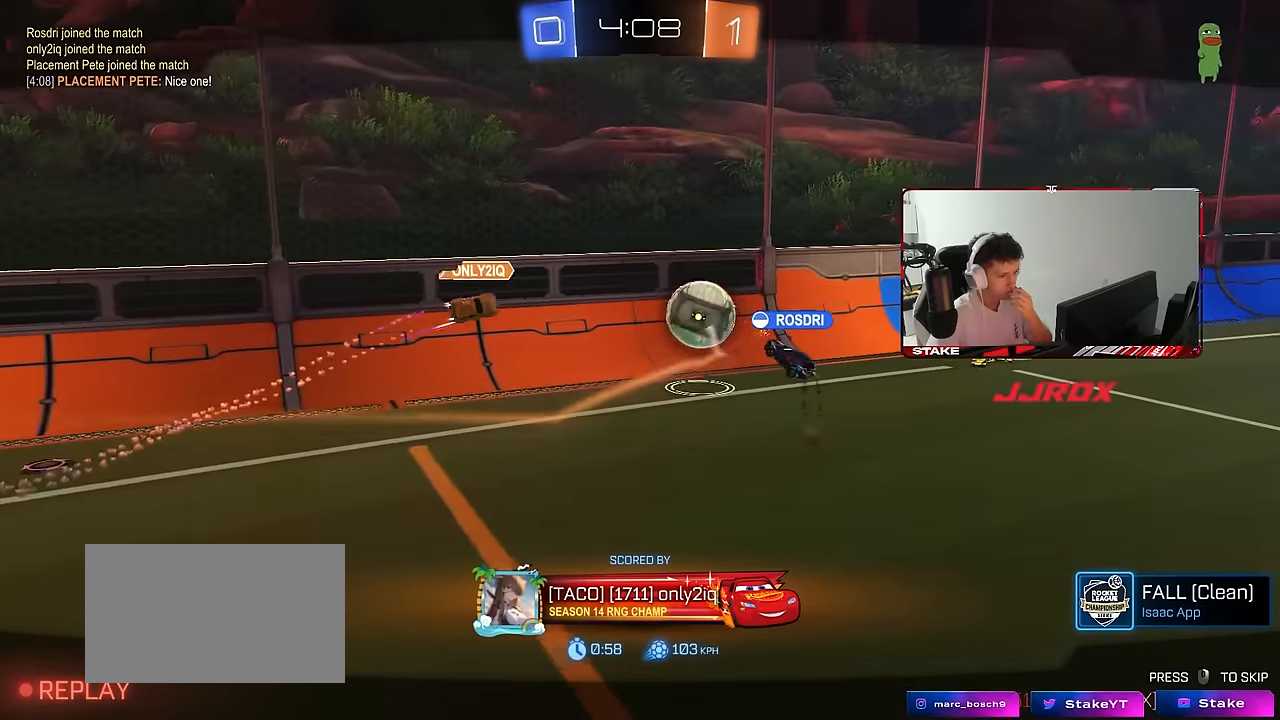
{"keys": [], "mouse": [], "mouse_move": "still", "events": []}
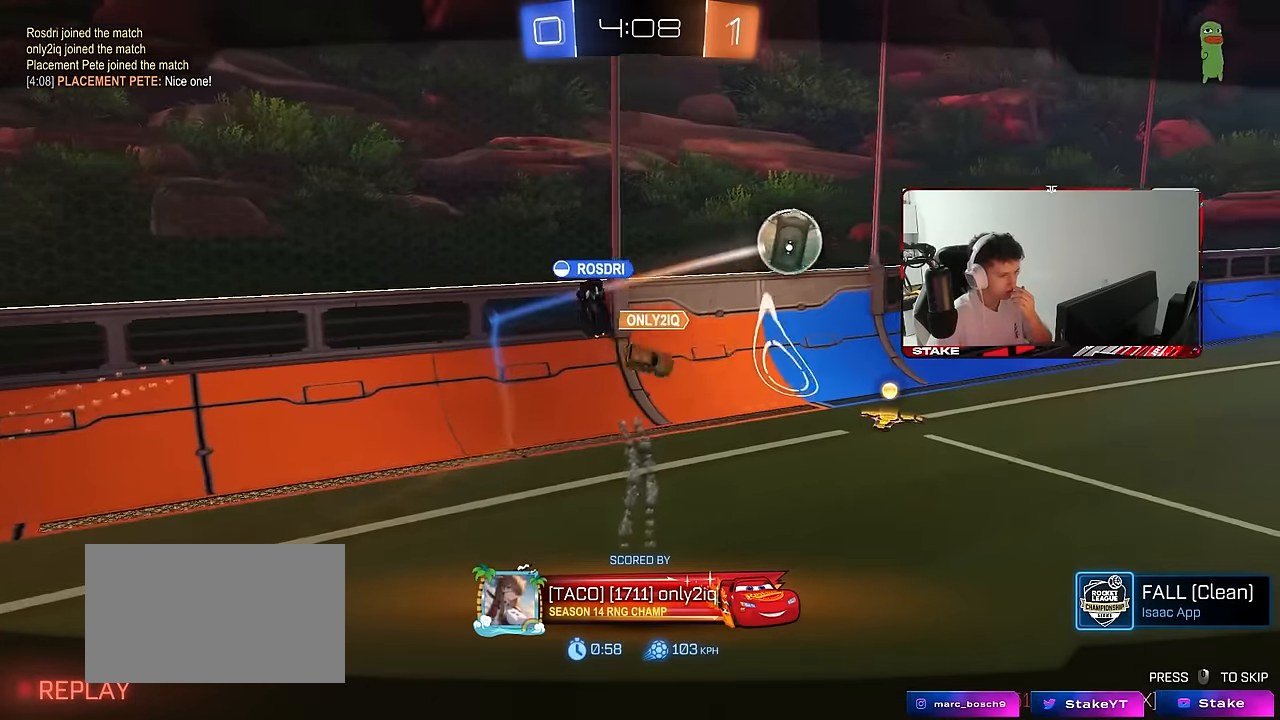
{"keys": [], "mouse": ["right"], "mouse_move": "still", "events": [[150, "mouse_right", "down"], [283, "mouse_right", "up"], [383, "mouse_right", "down"]]}
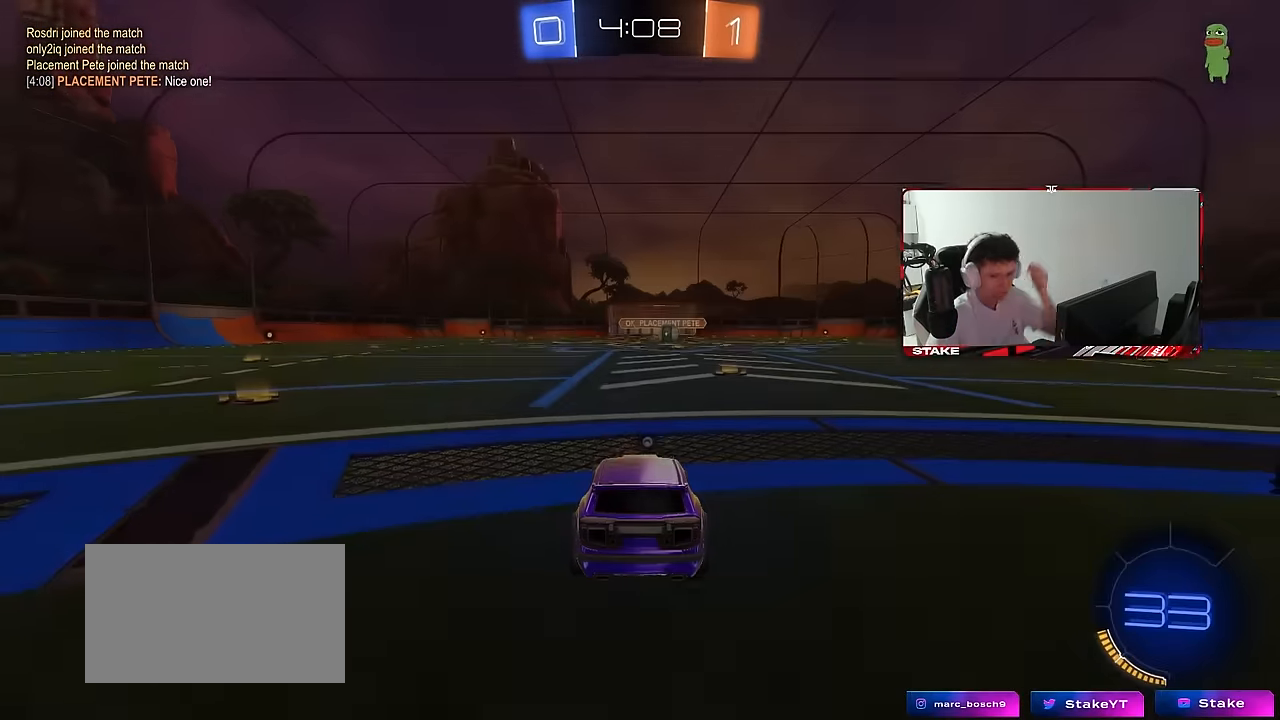
{"keys": [], "mouse": [], "mouse_move": "still", "events": [[17, "mouse_right", "up"]]}
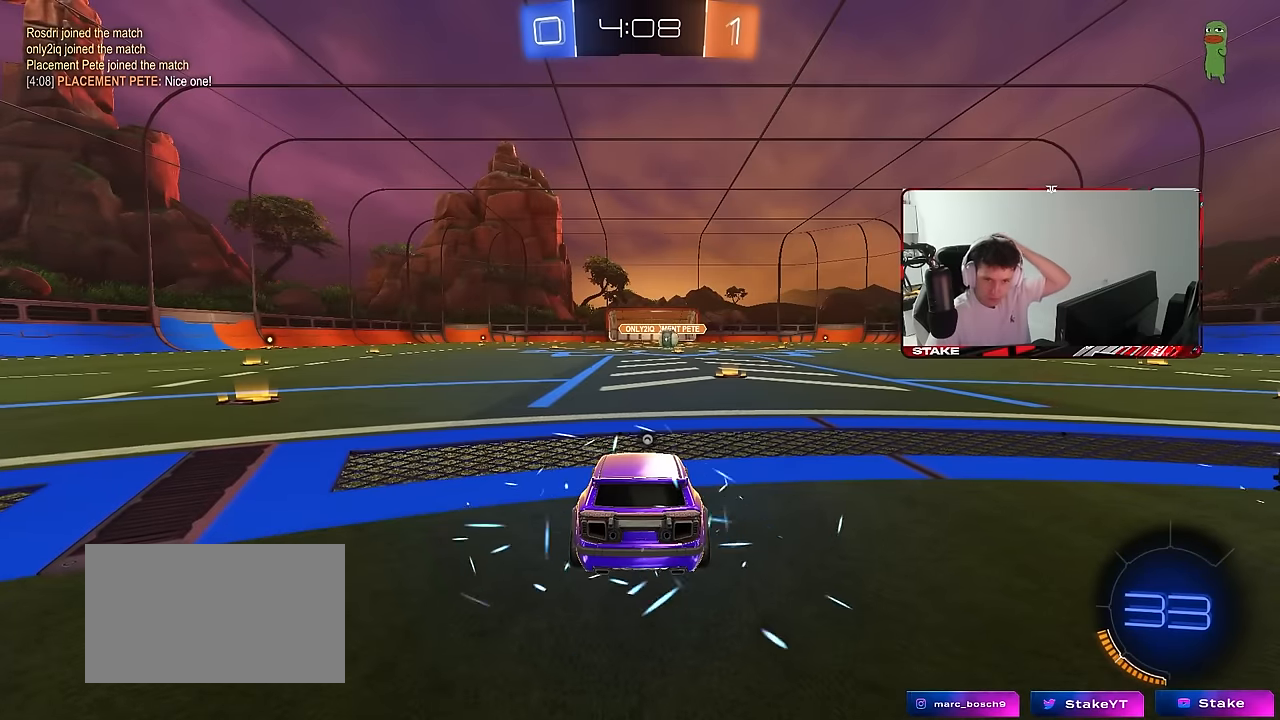
{"keys": [], "mouse": [], "mouse_move": "still", "events": []}
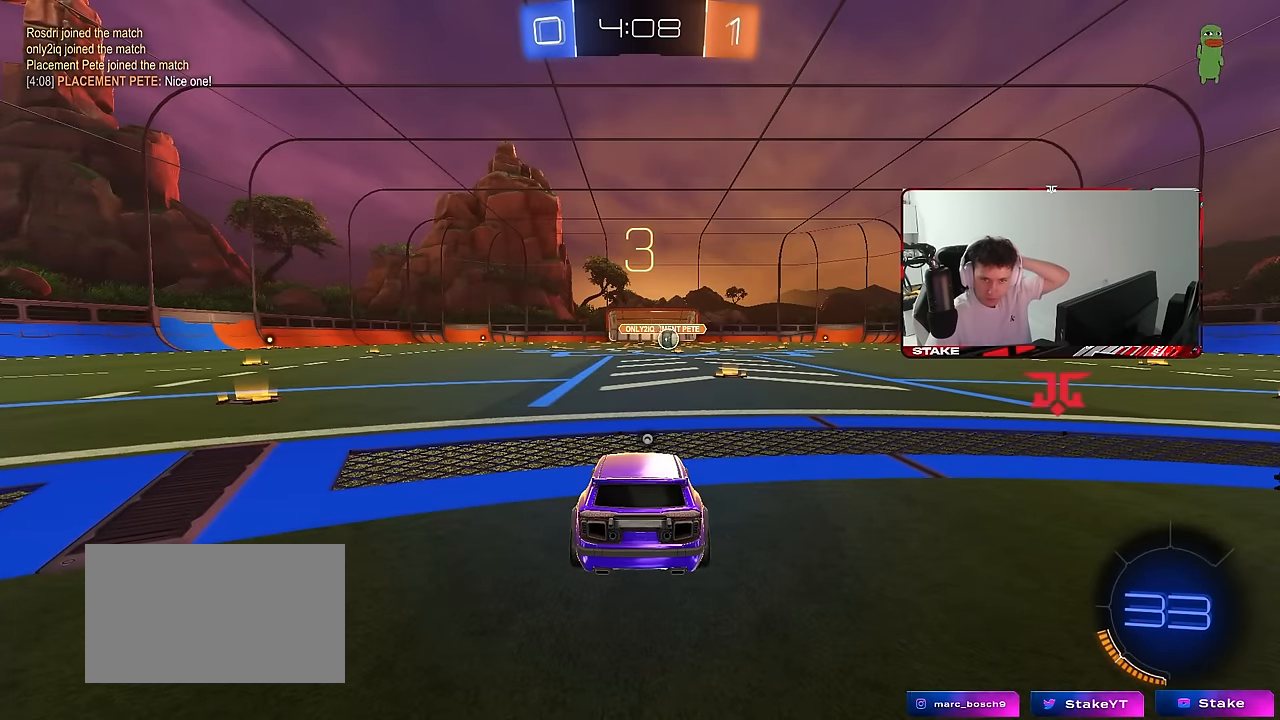
{"keys": [], "mouse": [], "mouse_move": "still", "events": []}
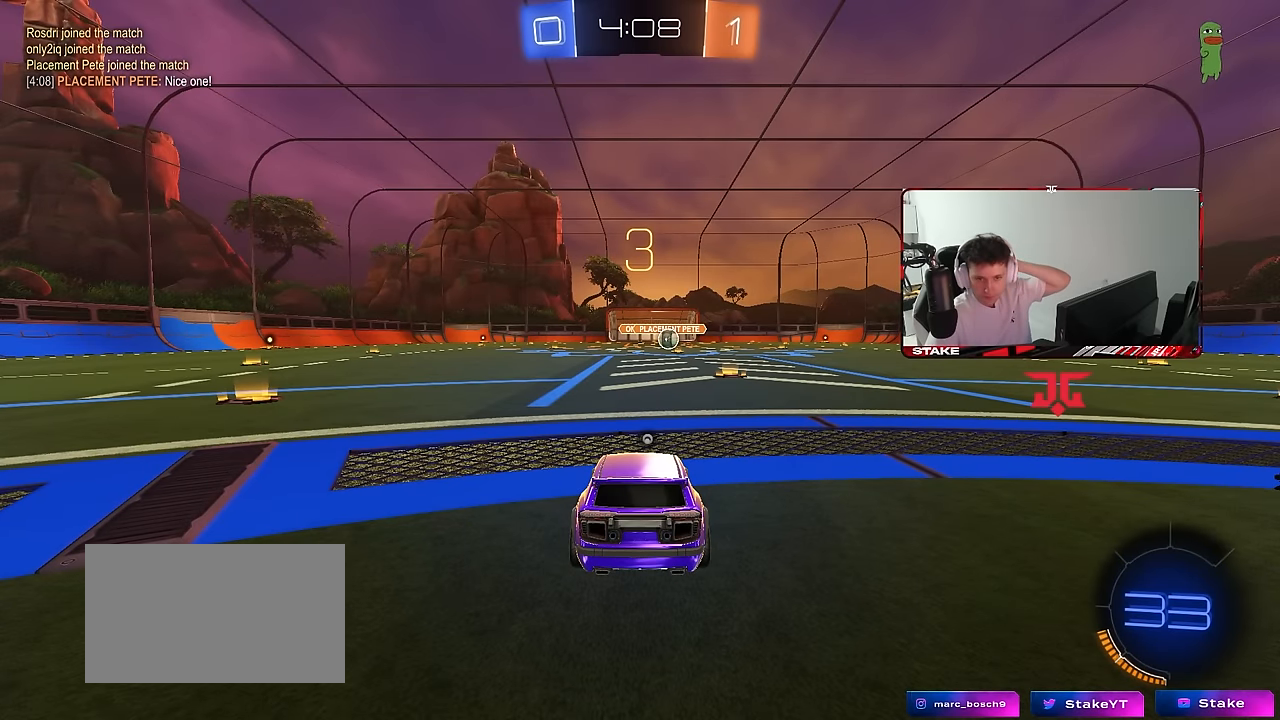
{"keys": [], "mouse": [], "mouse_move": "still", "events": []}
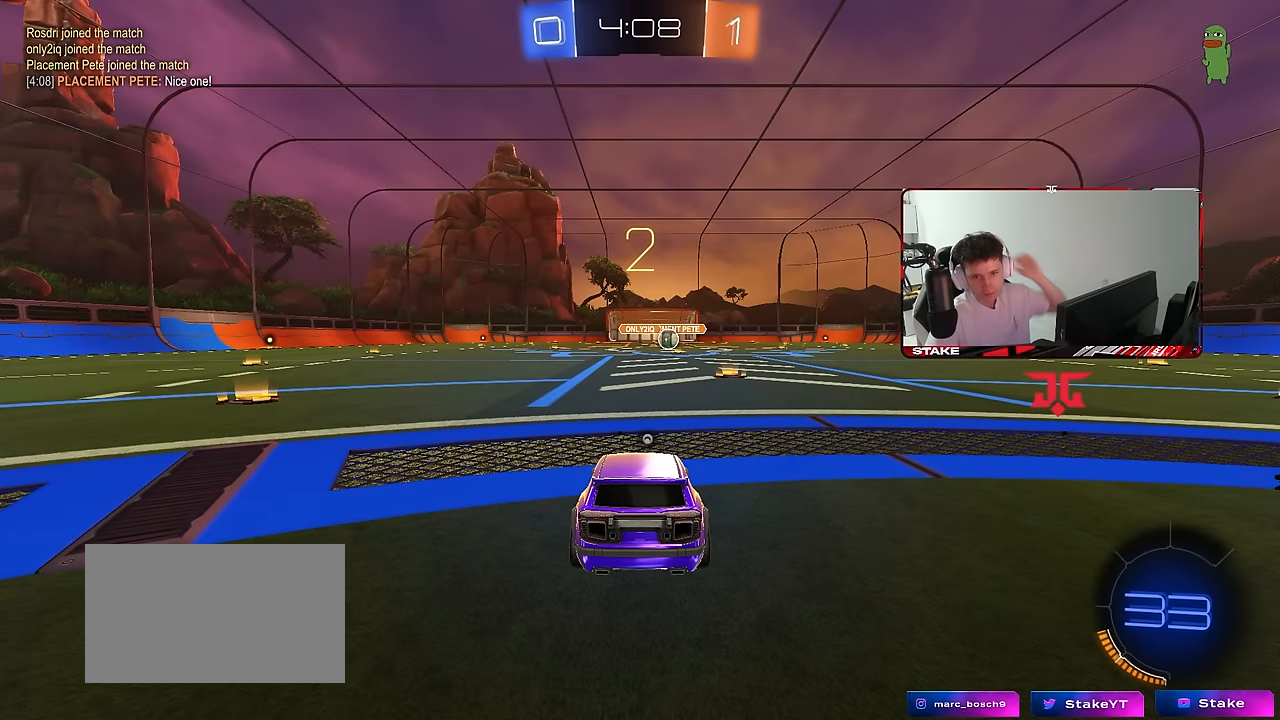
{"keys": [], "mouse": ["left"], "mouse_move": "down-left", "events": [[133, "mouse_left", "down"]]}
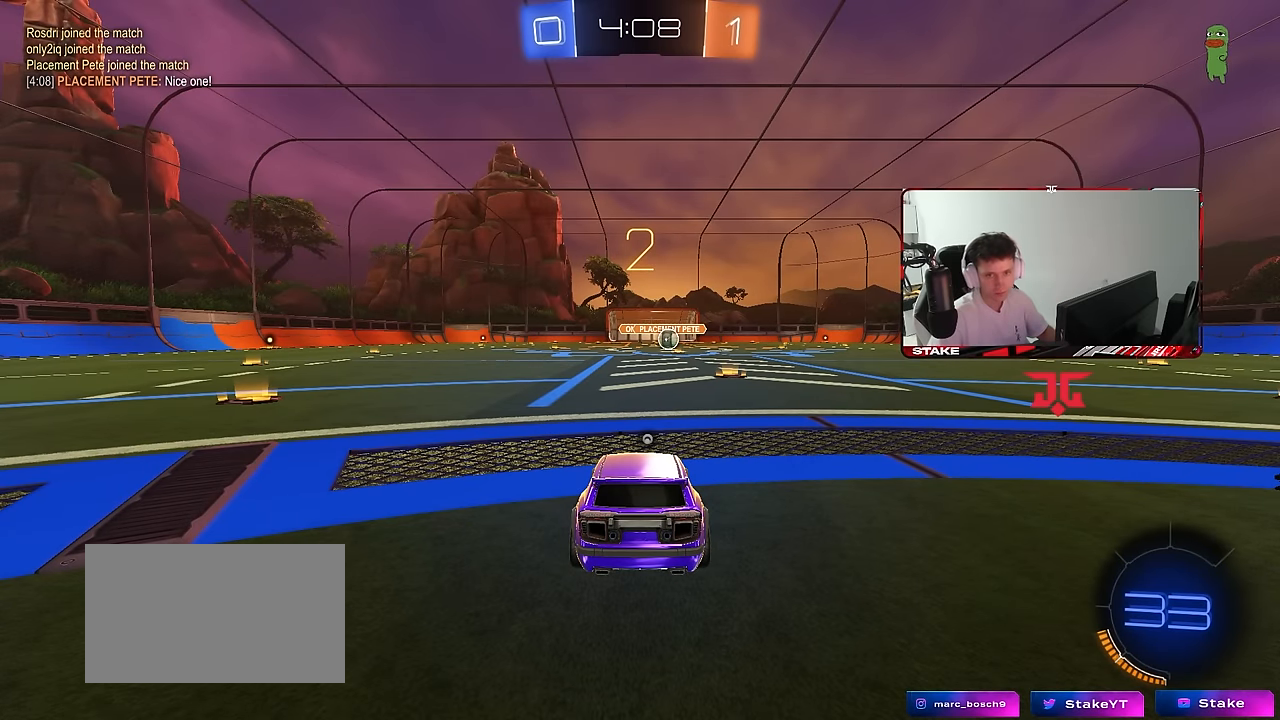
{"keys": ["w"], "mouse": ["left"], "mouse_move": "right", "events": [[150, "w", "down"]]}
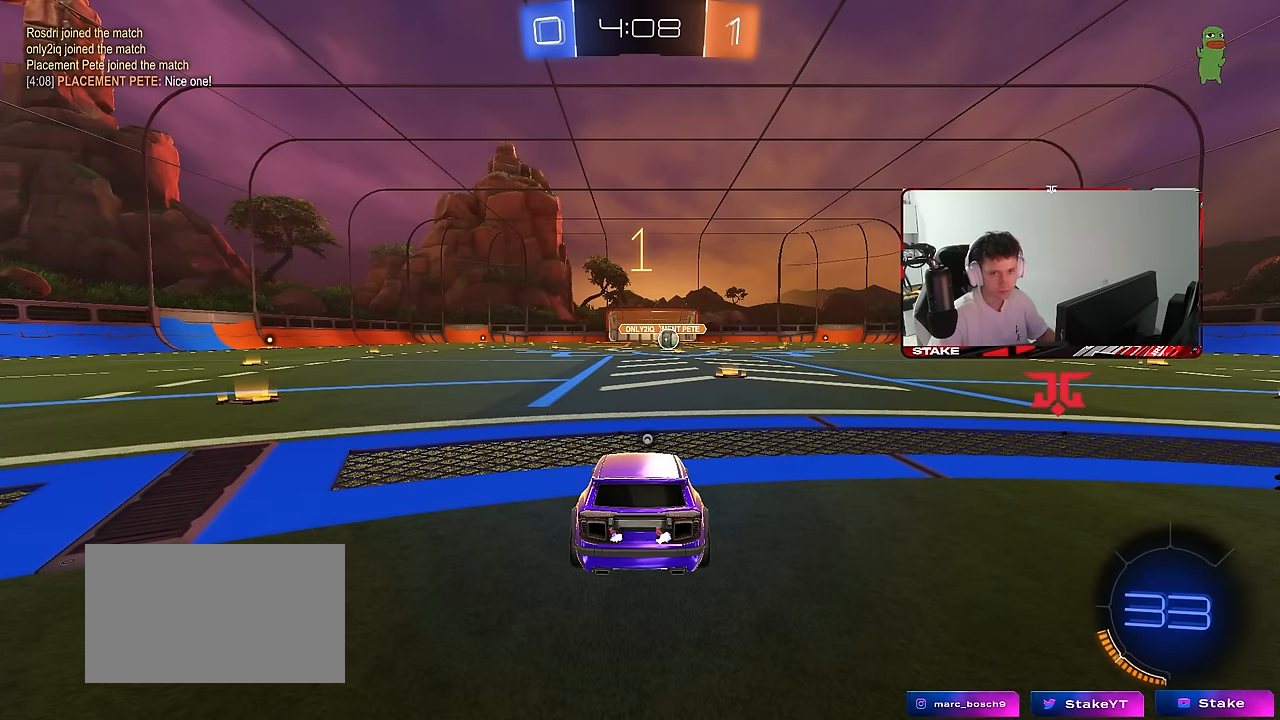
{"keys": ["w"], "mouse": ["left"], "mouse_move": "right", "events": []}
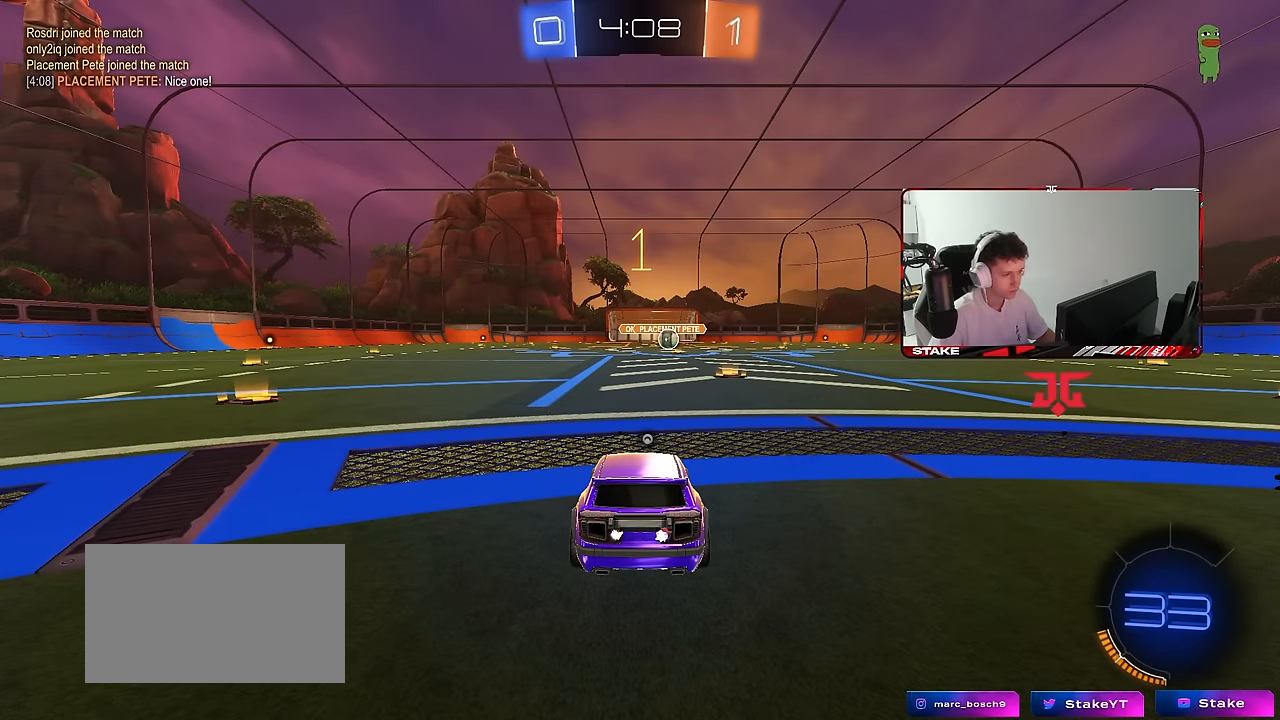
{"keys": ["w"], "mouse": ["left"], "mouse_move": "still", "events": [[233, "d", "down"], [416, "d", "up"]]}
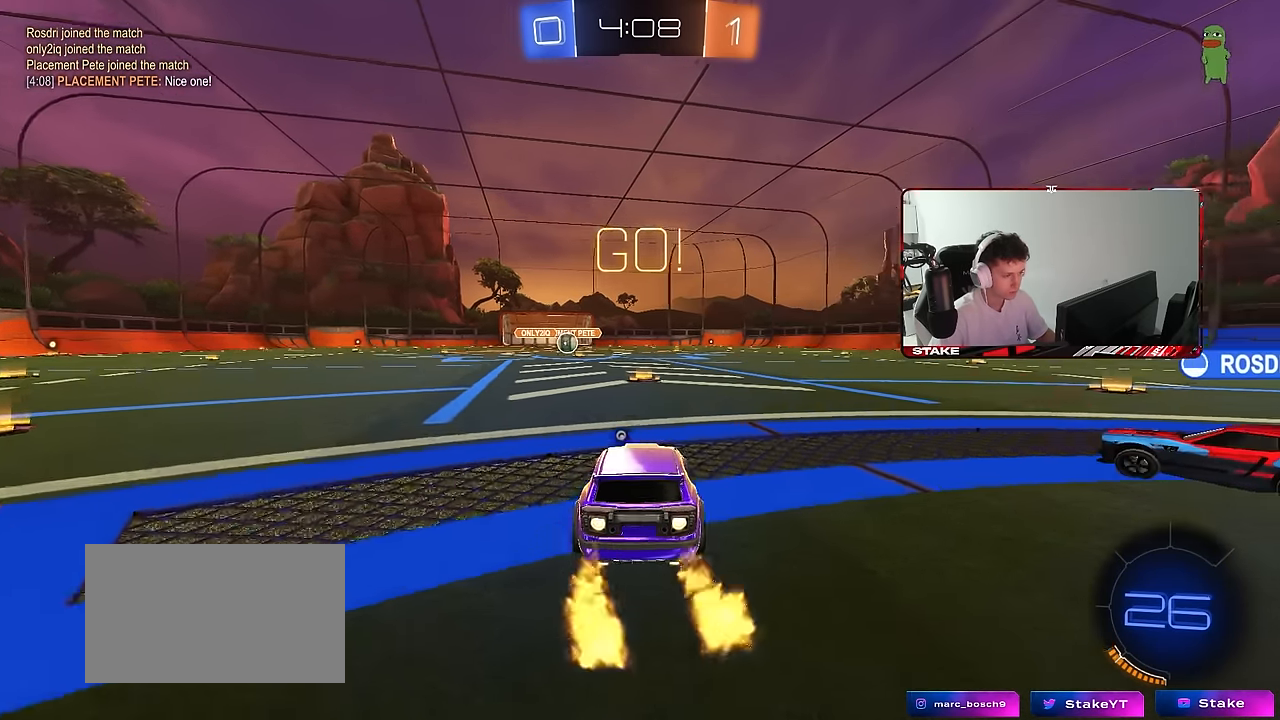
{"keys": ["a", "s", "shift"], "mouse": ["left"], "mouse_move": "still", "events": [[283, "mouse_right", "down"], [283, "space", "down"], [316, "mouse_right", "up"], [333, "a", "down"], [333, "shift", "down"], [383, "mouse_right", "down"], [383, "space", "up"], [433, "s", "down"], [433, "w", "up"], [483, "mouse_right", "up"]]}
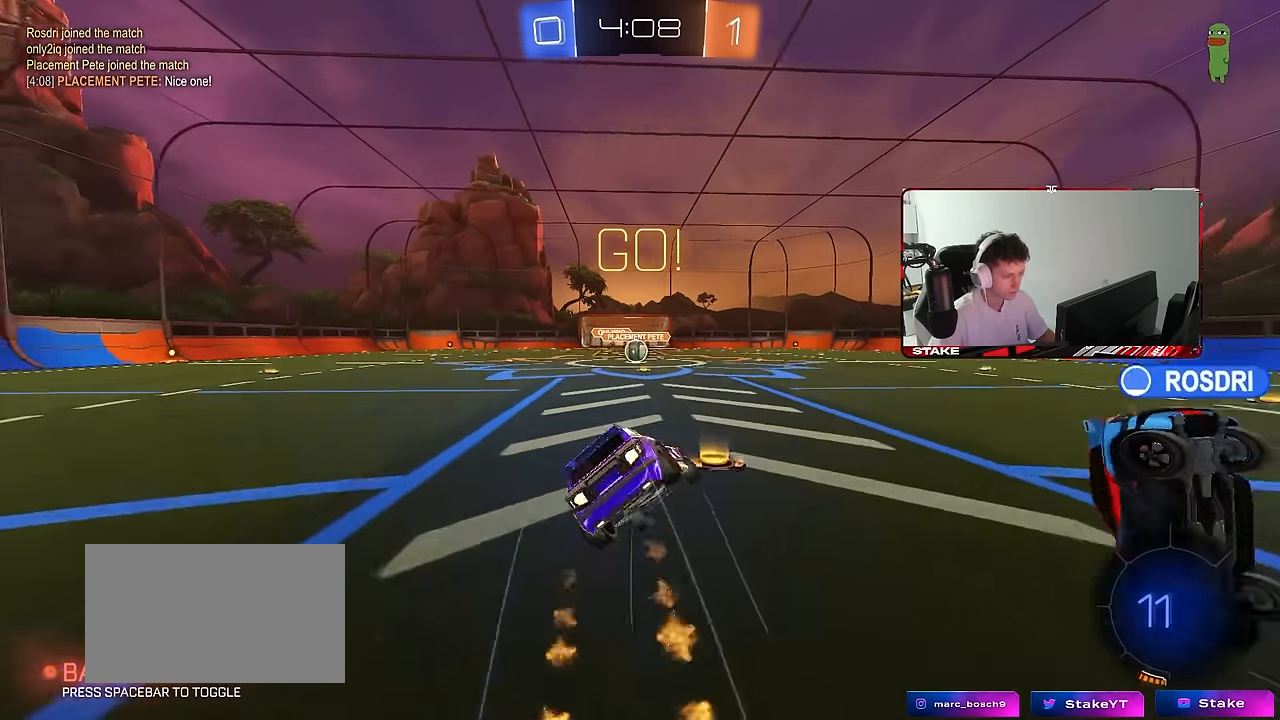
{"keys": ["a", "s", "shift"], "mouse": ["left"], "mouse_move": "still", "events": [[350, "s", "up"], [450, "s", "down"]]}
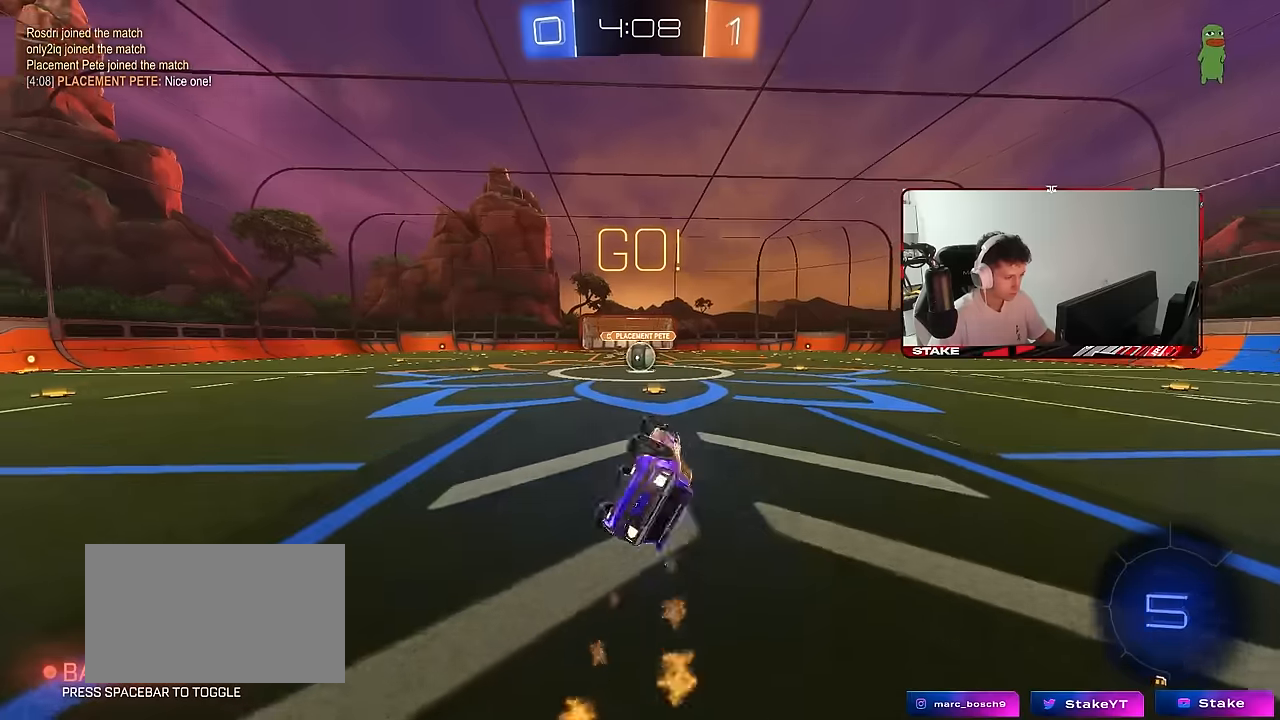
{"keys": [], "mouse": [], "mouse_move": "still", "events": [[183, "mouse_left", "up"], [183, "shift", "up"], [233, "a", "up"], [233, "s", "up"], [416, "a", "down"], [466, "a", "up"]]}